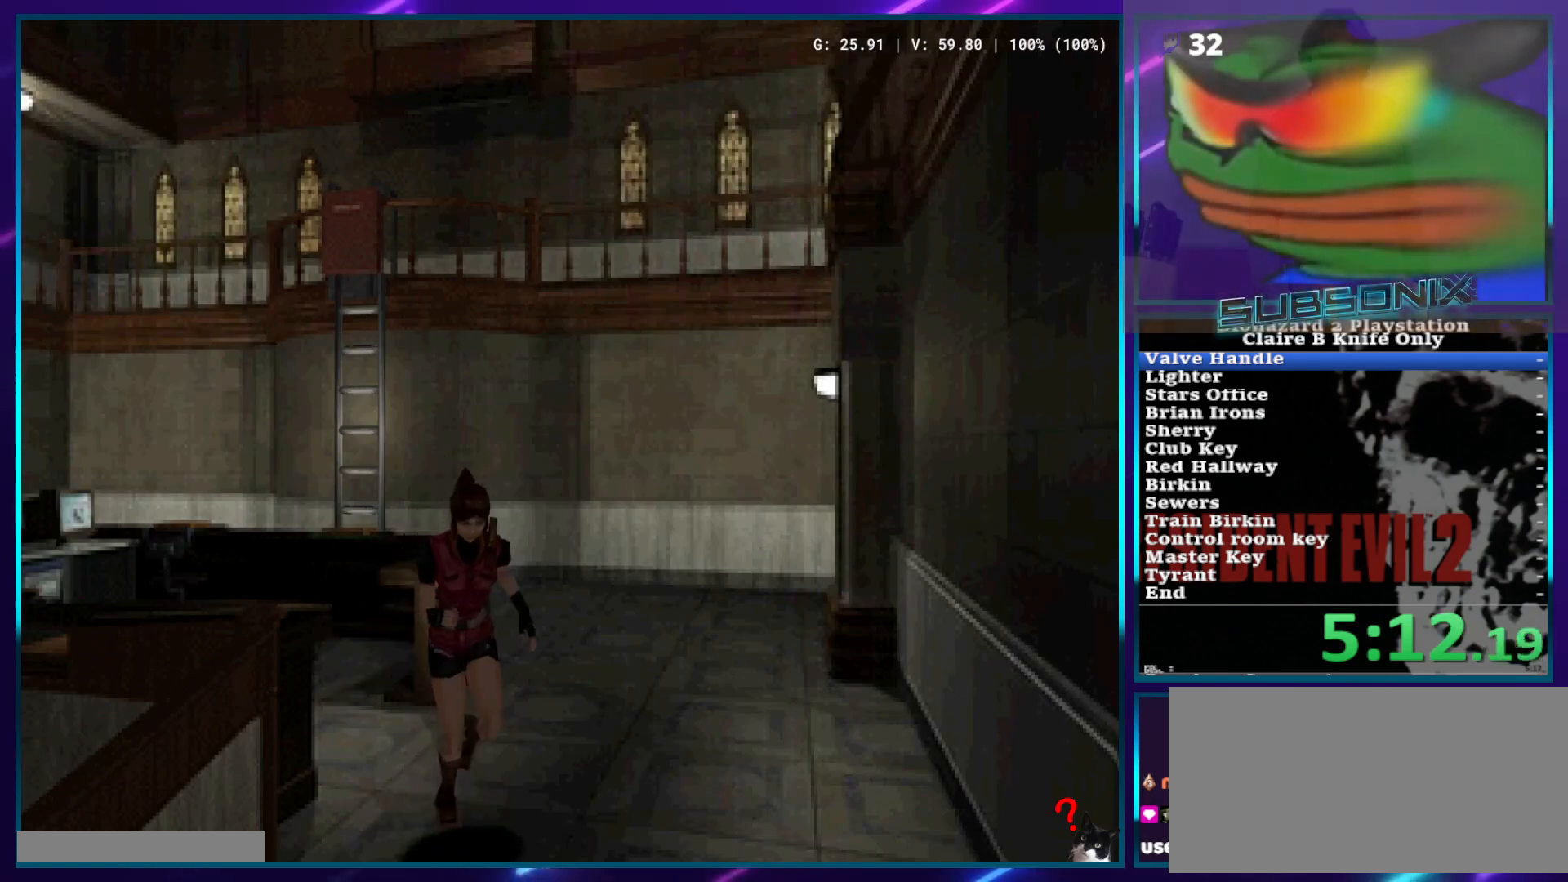
Gameplay with a controller (PlayStation layout); each line is a JSON object with the inputs held at the frame after it (dt_ms = milliseconds from this image to that frame). "events" lists button and stick changes between this image and that frame as [ms after this image, input, new state], when the widget could be followed in between. Not read: L3 R3.
{"dt_ms": 500, "buttons": ["SQUARE", "DPAD_UP"], "left_stick": "center", "right_stick": "center", "events": [[200, "DPAD_RIGHT", "up"]]}
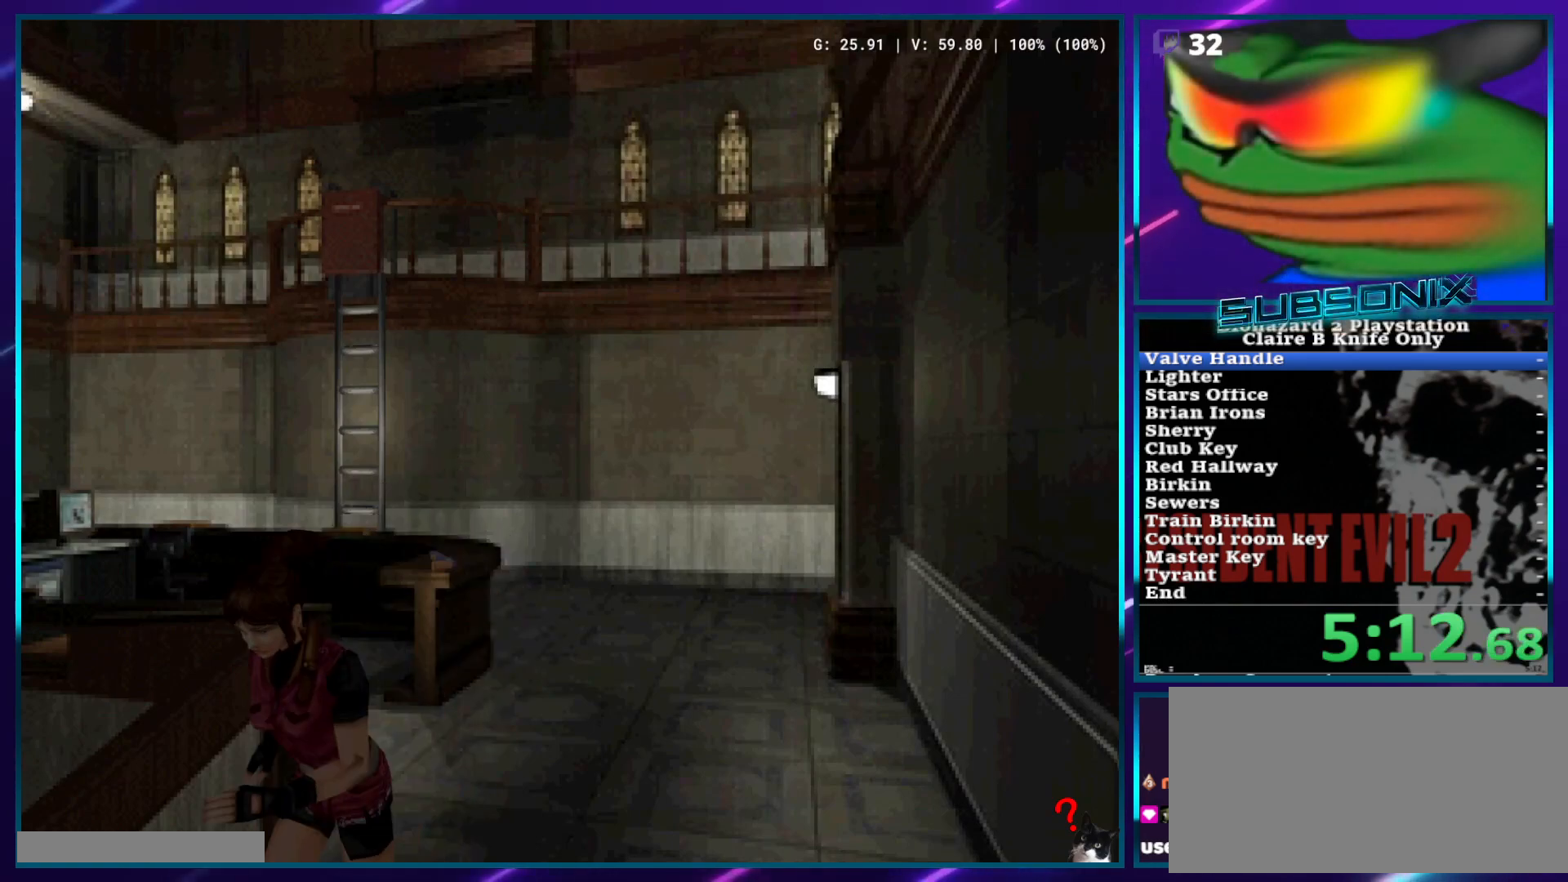
{"dt_ms": 500, "buttons": ["SQUARE", "DPAD_UP"], "left_stick": "center", "right_stick": "center", "events": []}
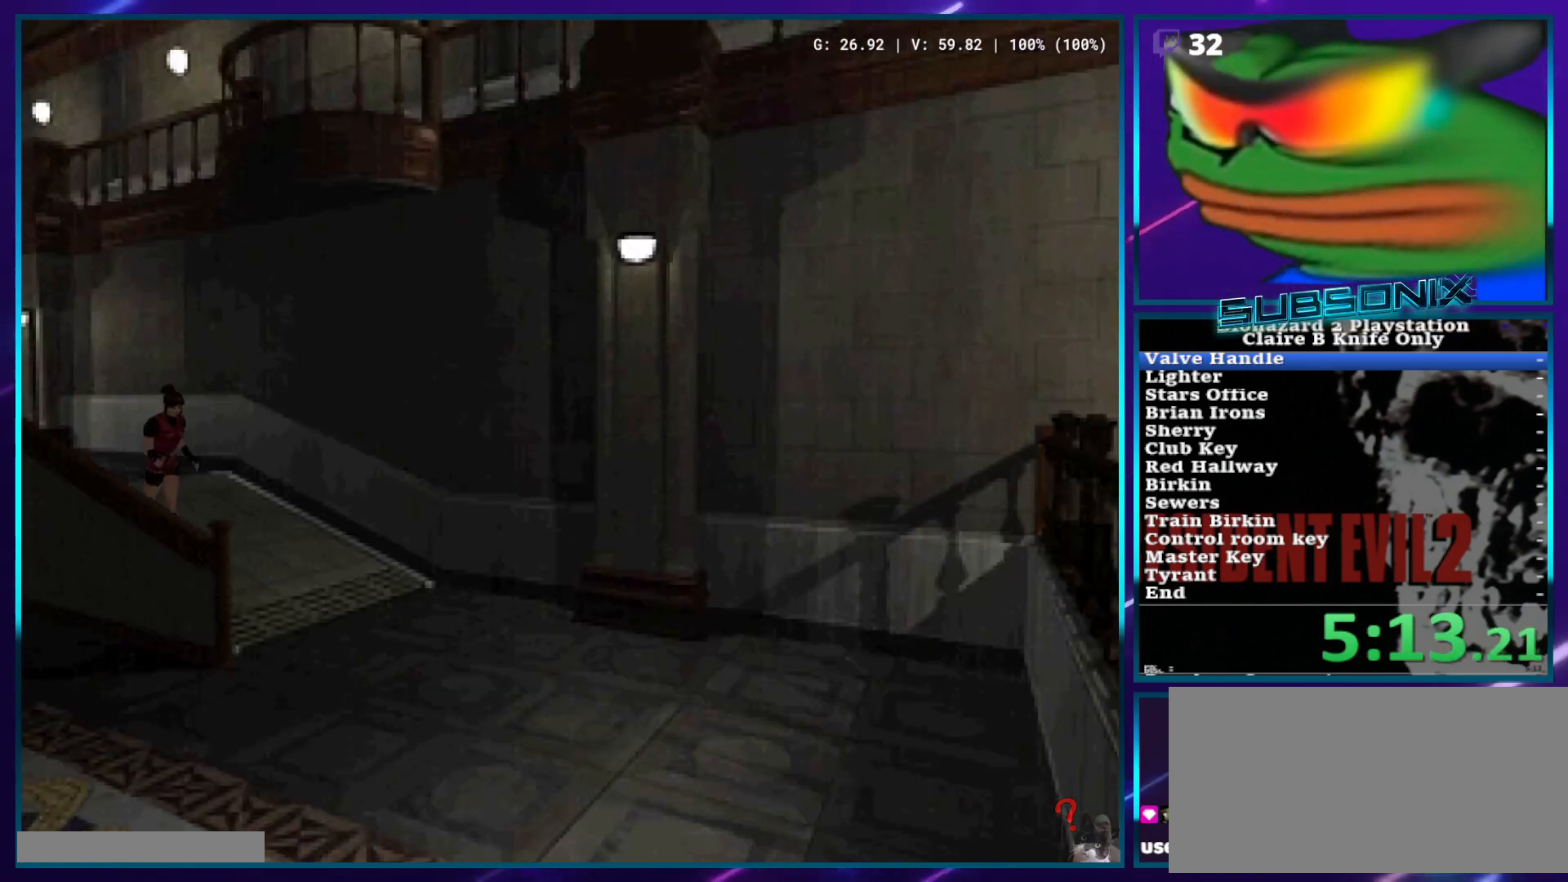
{"dt_ms": 500, "buttons": ["SQUARE", "DPAD_UP", "DPAD_RIGHT"], "left_stick": "center", "right_stick": "center", "events": [[283, "DPAD_RIGHT", "down"]]}
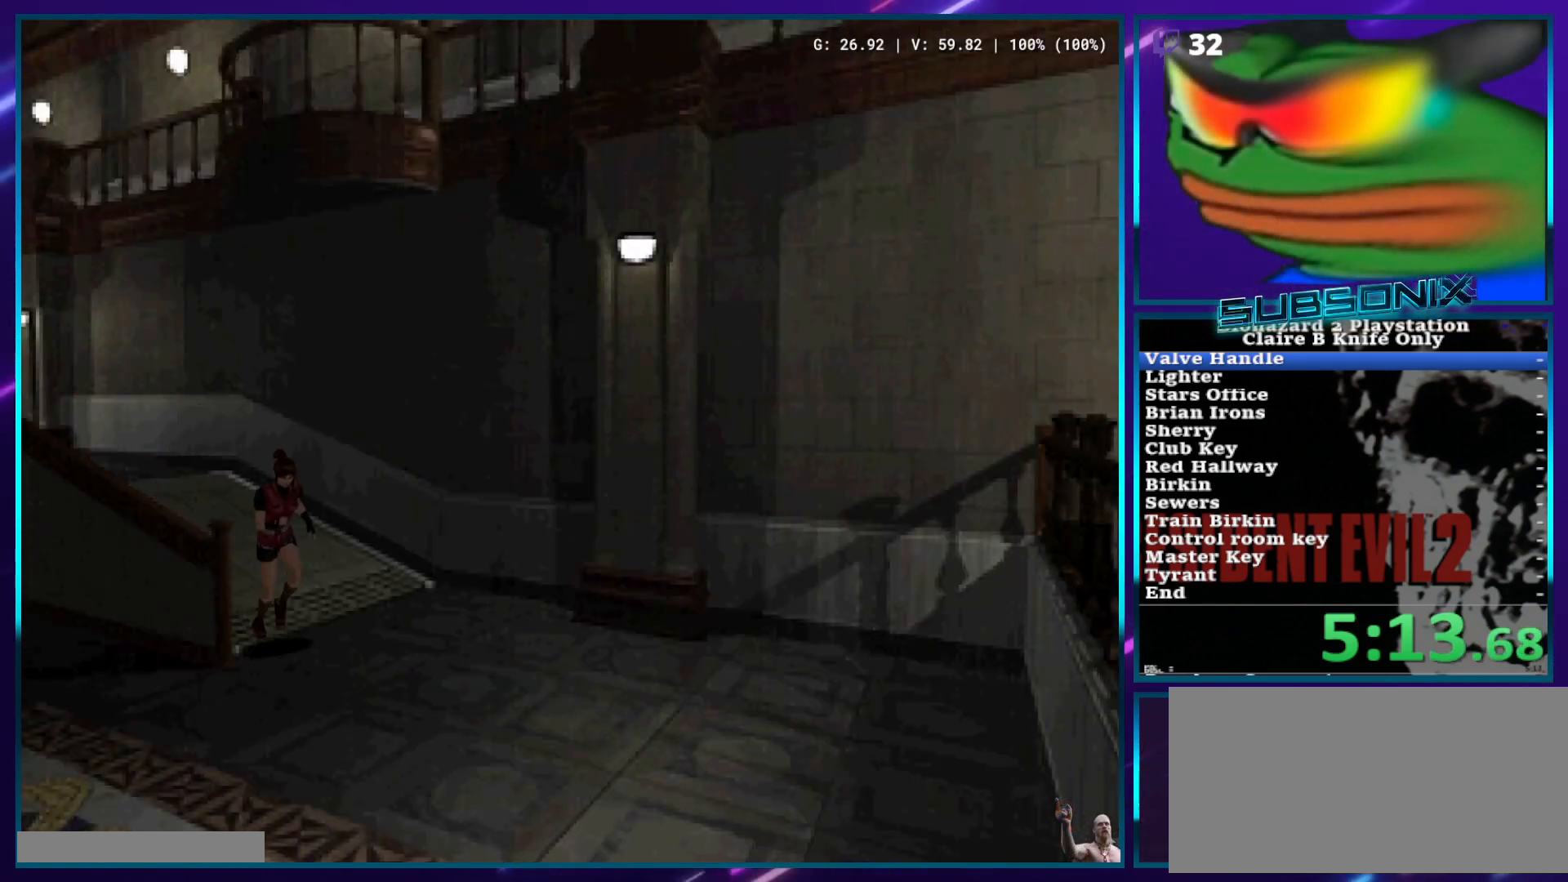
{"dt_ms": 500, "buttons": ["SQUARE", "DPAD_UP", "DPAD_RIGHT"], "left_stick": "center", "right_stick": "center", "events": []}
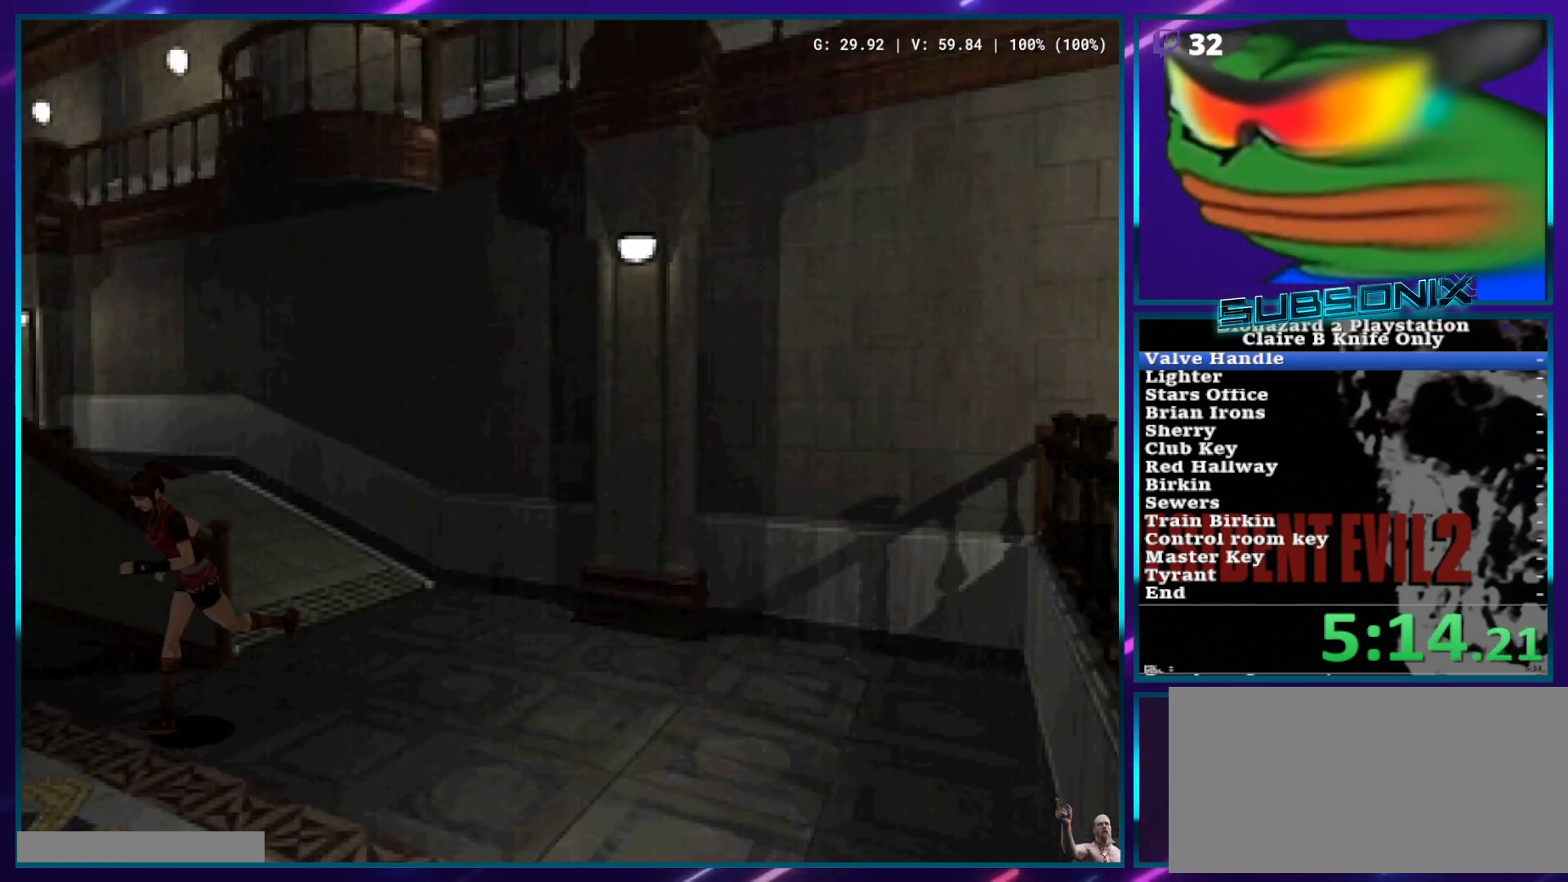
{"dt_ms": 500, "buttons": ["SQUARE", "DPAD_UP"], "left_stick": "center", "right_stick": "center", "events": [[267, "DPAD_RIGHT", "up"]]}
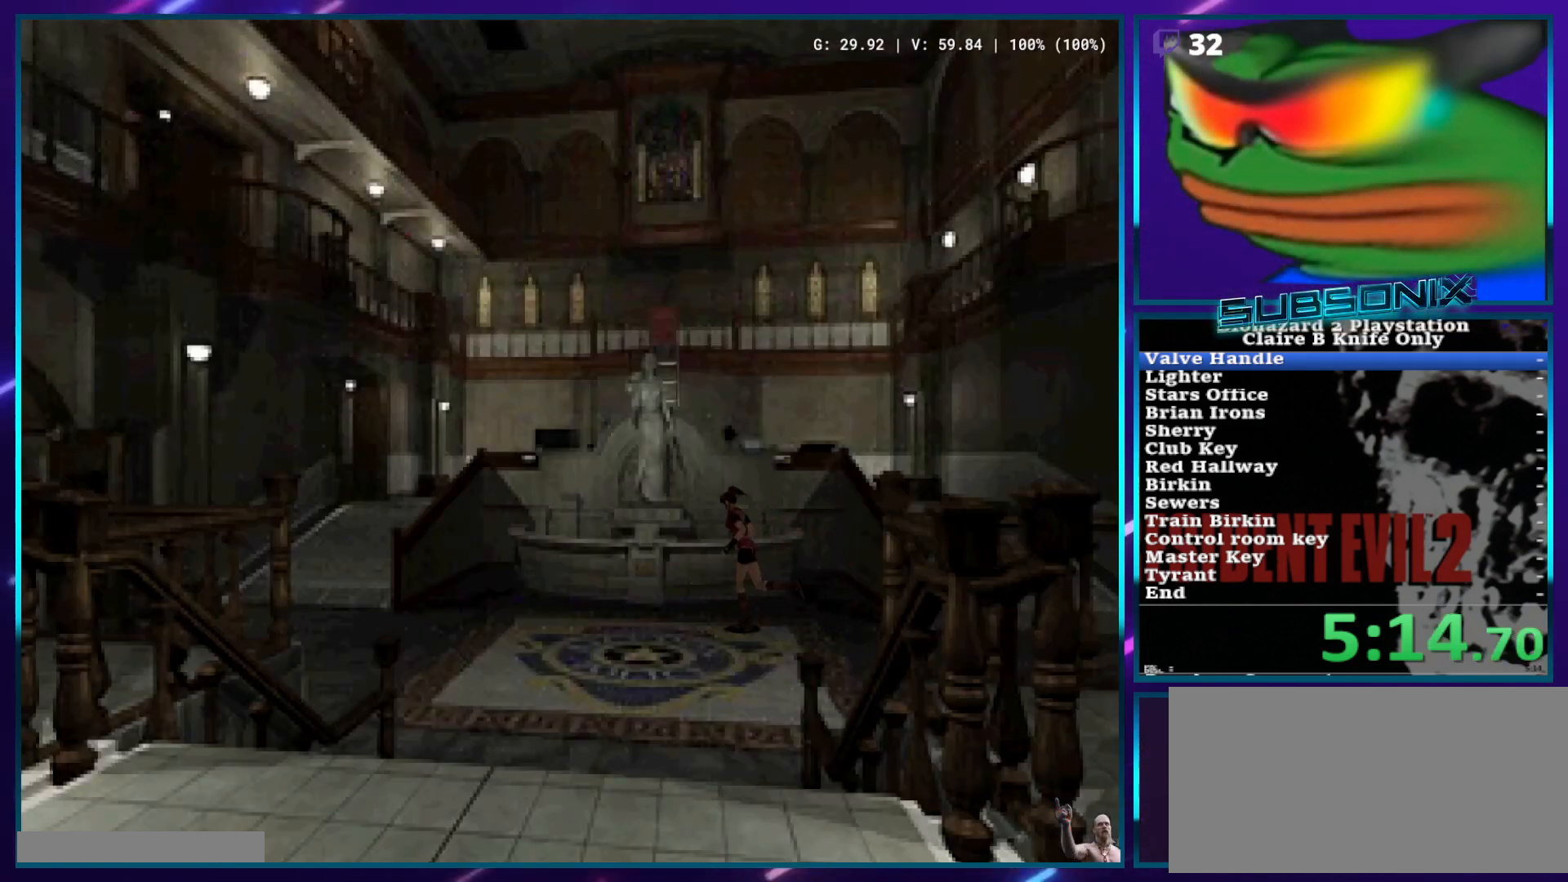
{"dt_ms": 500, "buttons": ["SQUARE", "DPAD_UP", "DPAD_RIGHT"], "left_stick": "center", "right_stick": "center", "events": [[100, "DPAD_RIGHT", "down"]]}
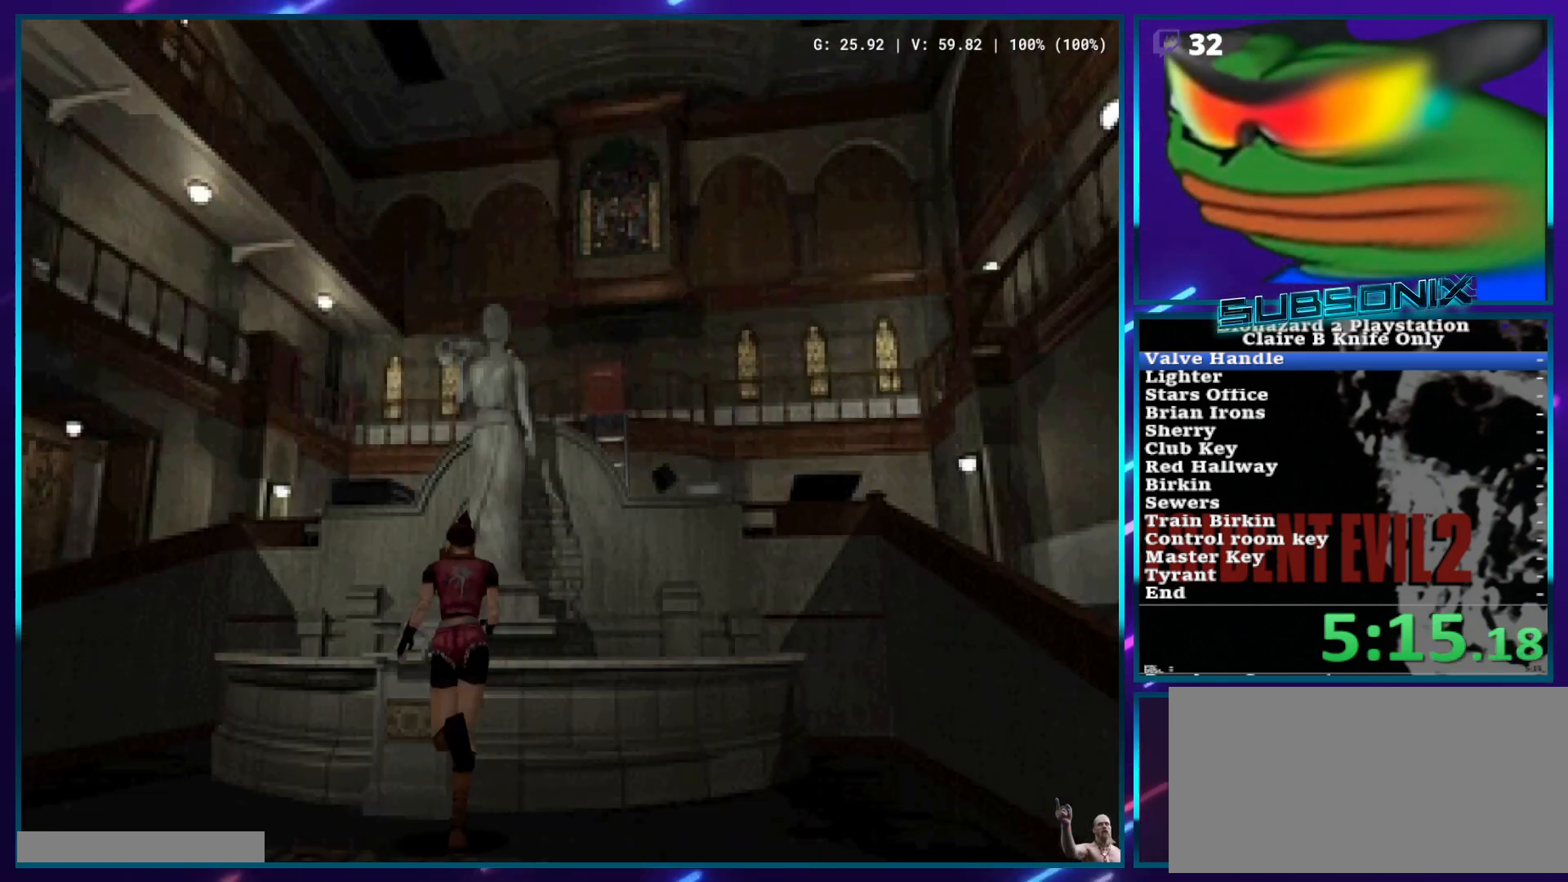
{"dt_ms": 500, "buttons": [], "left_stick": "center", "right_stick": "center", "events": [[83, "START", "down"], [83, "right_stick", "down-left"], [133, "DPAD_RIGHT", "up"], [133, "SQUARE", "up"], [217, "DPAD_UP", "up"], [250, "START", "up"], [267, "right_stick", "center"]]}
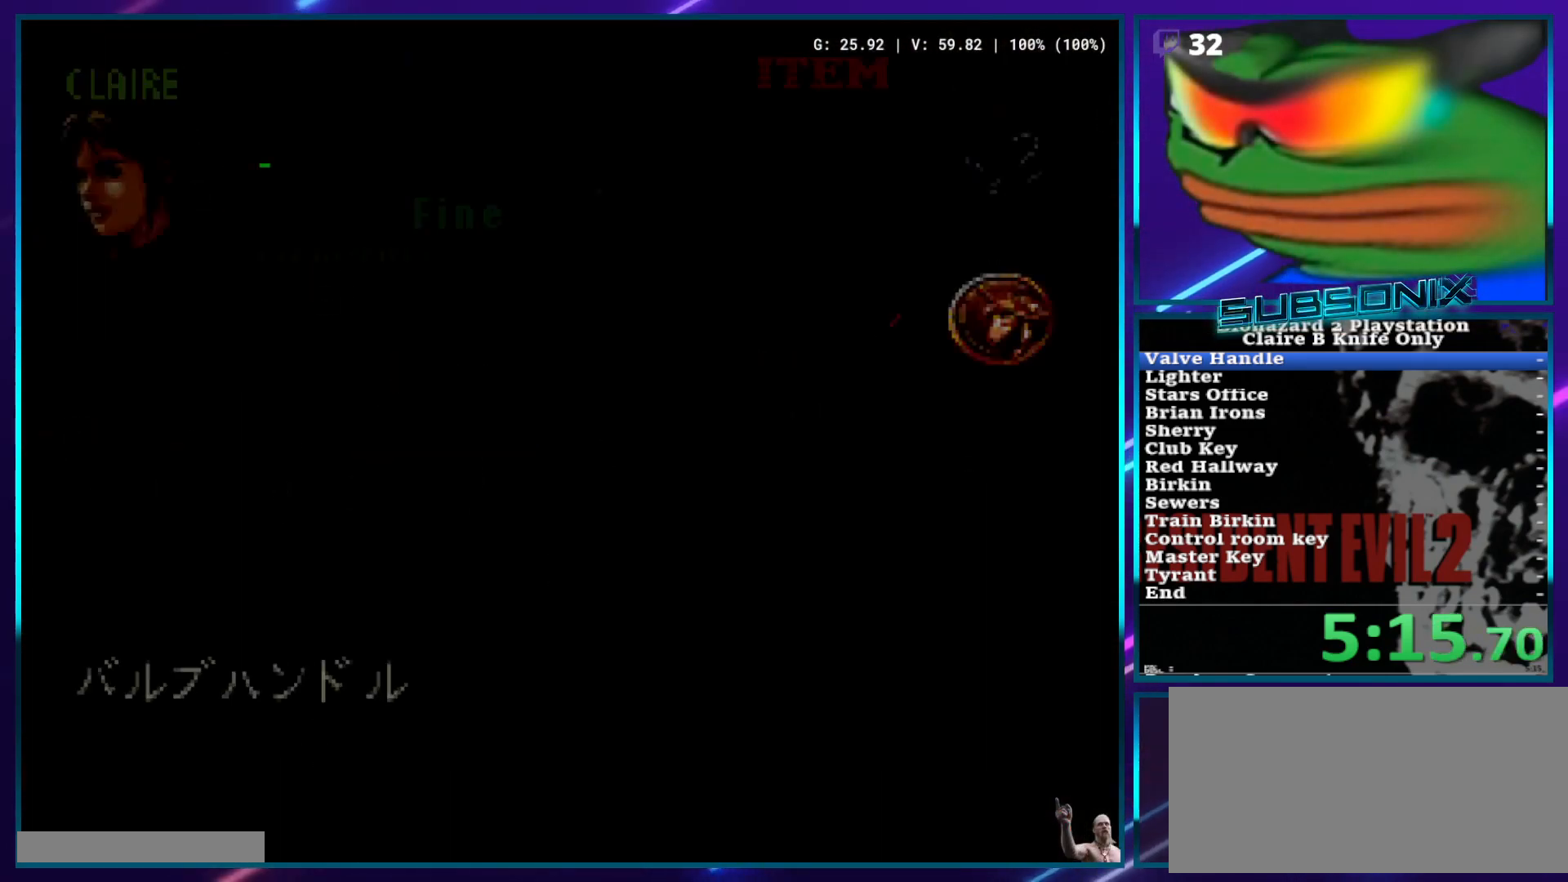
{"dt_ms": 500, "buttons": ["DPAD_UP"], "left_stick": "center", "right_stick": "center", "events": [[117, "DPAD_DOWN", "down"], [183, "DPAD_DOWN", "up"], [233, "CROSS", "down"], [317, "CROSS", "up"], [483, "DPAD_UP", "down"]]}
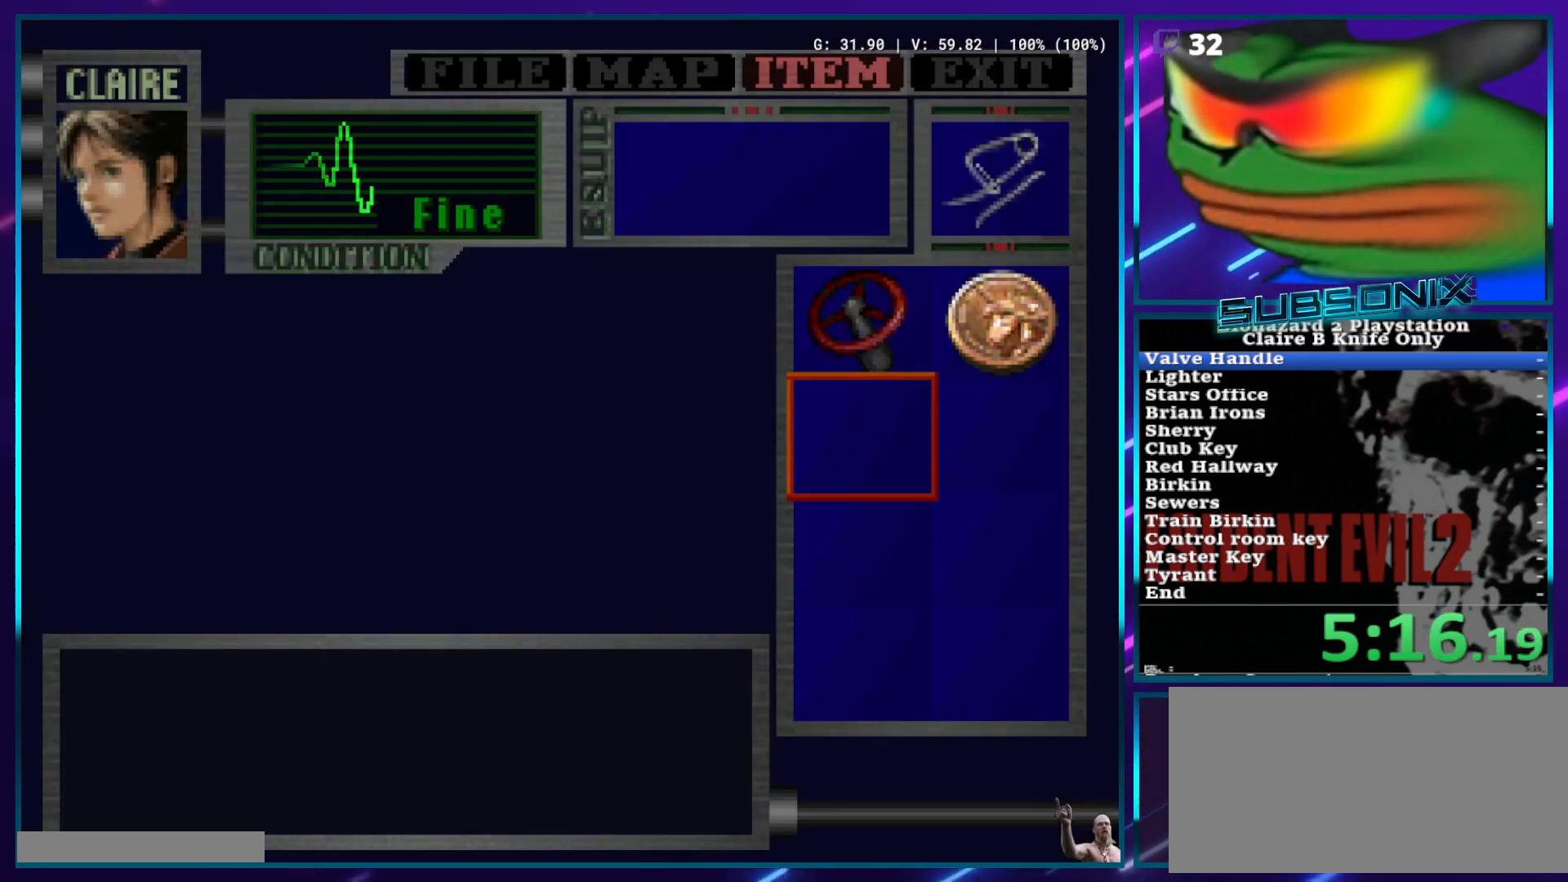
{"dt_ms": 500, "buttons": [], "left_stick": "center", "right_stick": "center", "events": [[67, "DPAD_UP", "up"], [150, "DPAD_RIGHT", "down"], [200, "CROSS", "down"], [217, "DPAD_RIGHT", "up"], [267, "CROSS", "up"], [317, "CROSS", "down"], [417, "CROSS", "up"]]}
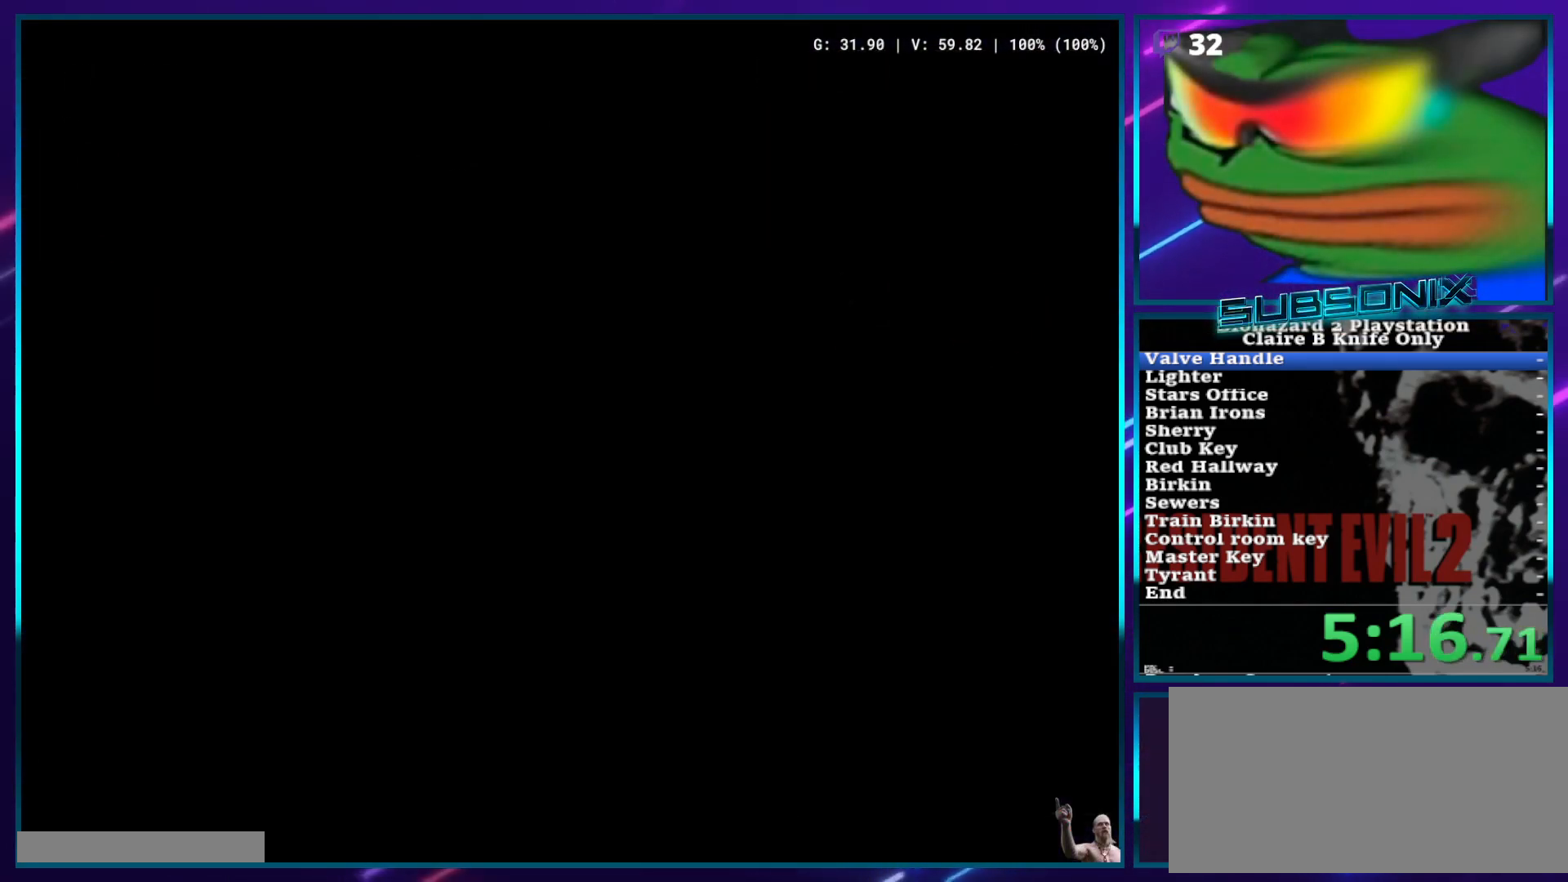
{"dt_ms": 500, "buttons": ["START"], "left_stick": "center", "right_stick": "center", "events": [[67, "START", "down"]]}
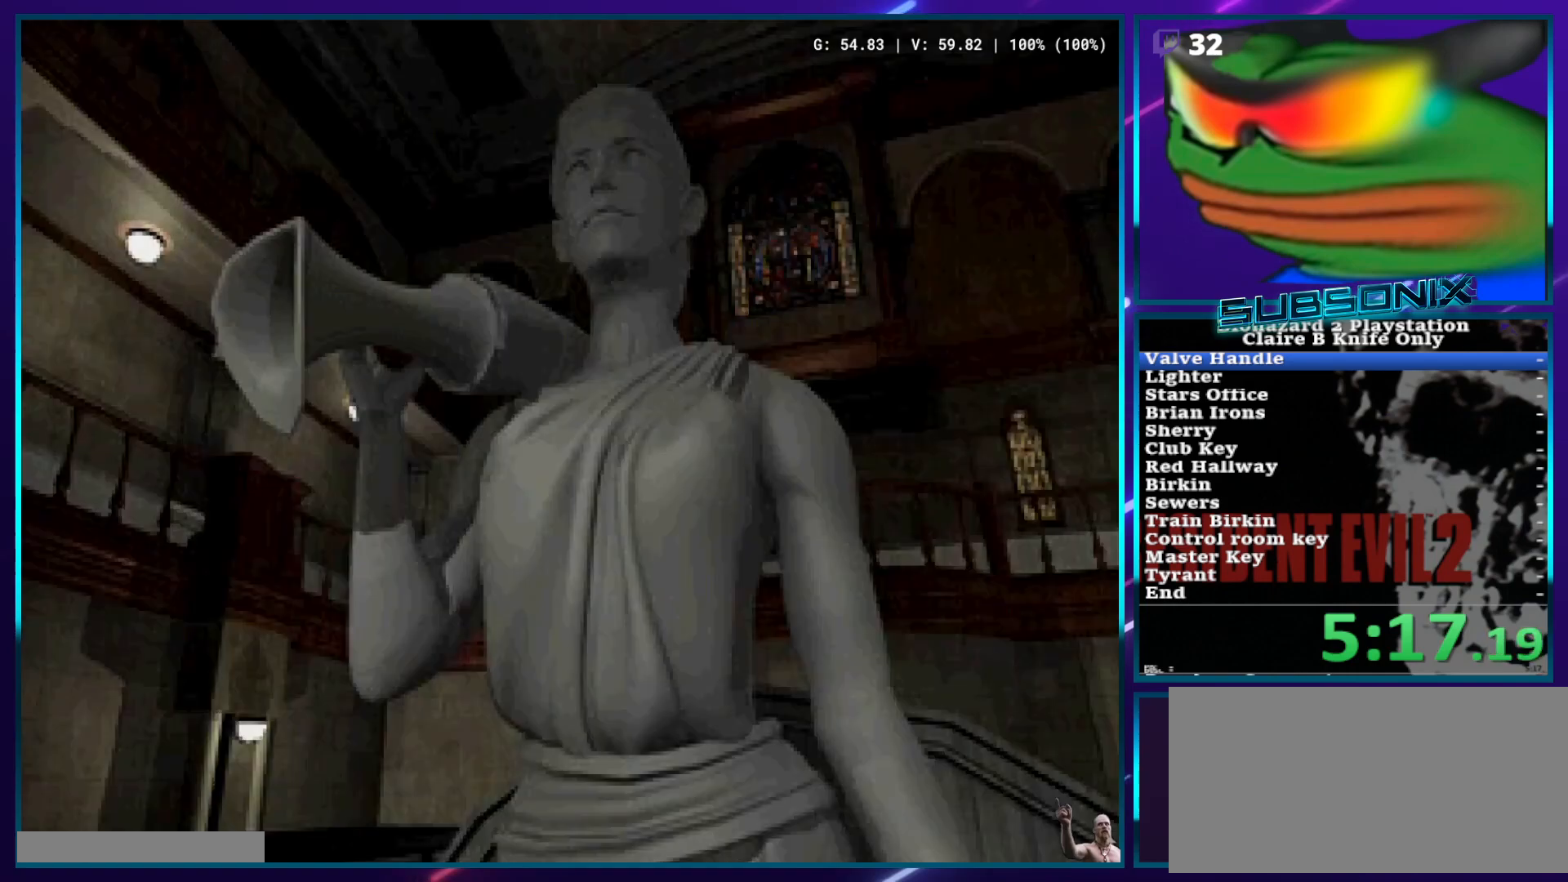
{"dt_ms": 500, "buttons": ["START"], "left_stick": "center", "right_stick": "center", "events": []}
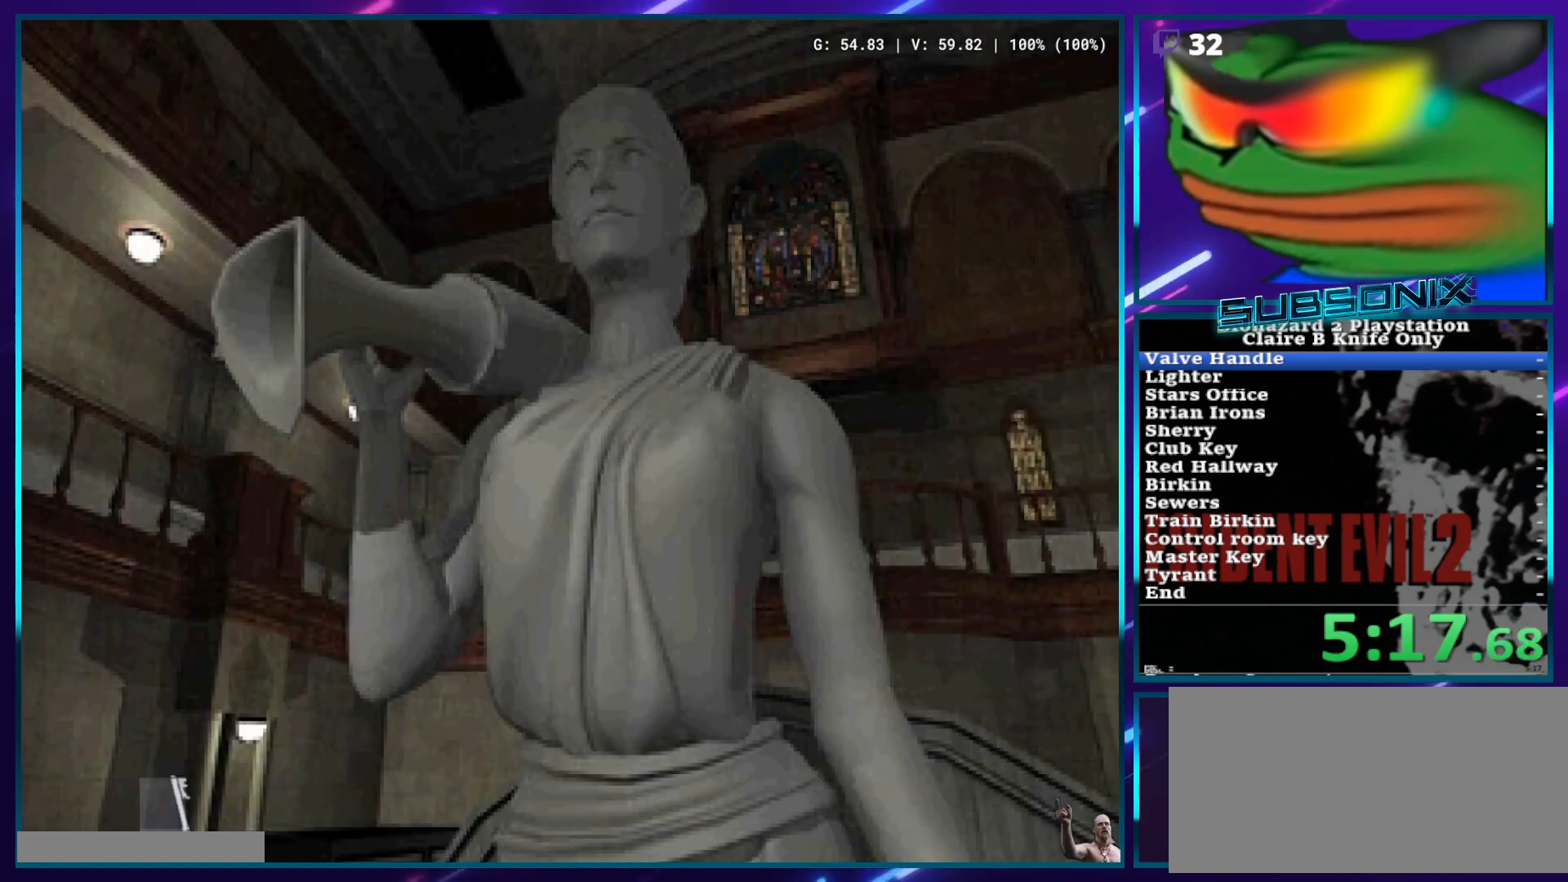
{"dt_ms": 1000, "buttons": ["DPAD_LEFT"], "left_stick": "center", "right_stick": "center", "events": [[17, "START", "up"], [217, "CROSS", "down"], [283, "CROSS", "up"], [367, "CROSS", "down"], [417, "CROSS", "up"], [483, "DPAD_LEFT", "down"], [567, "CROSS", "down"], [617, "CROSS", "up"]]}
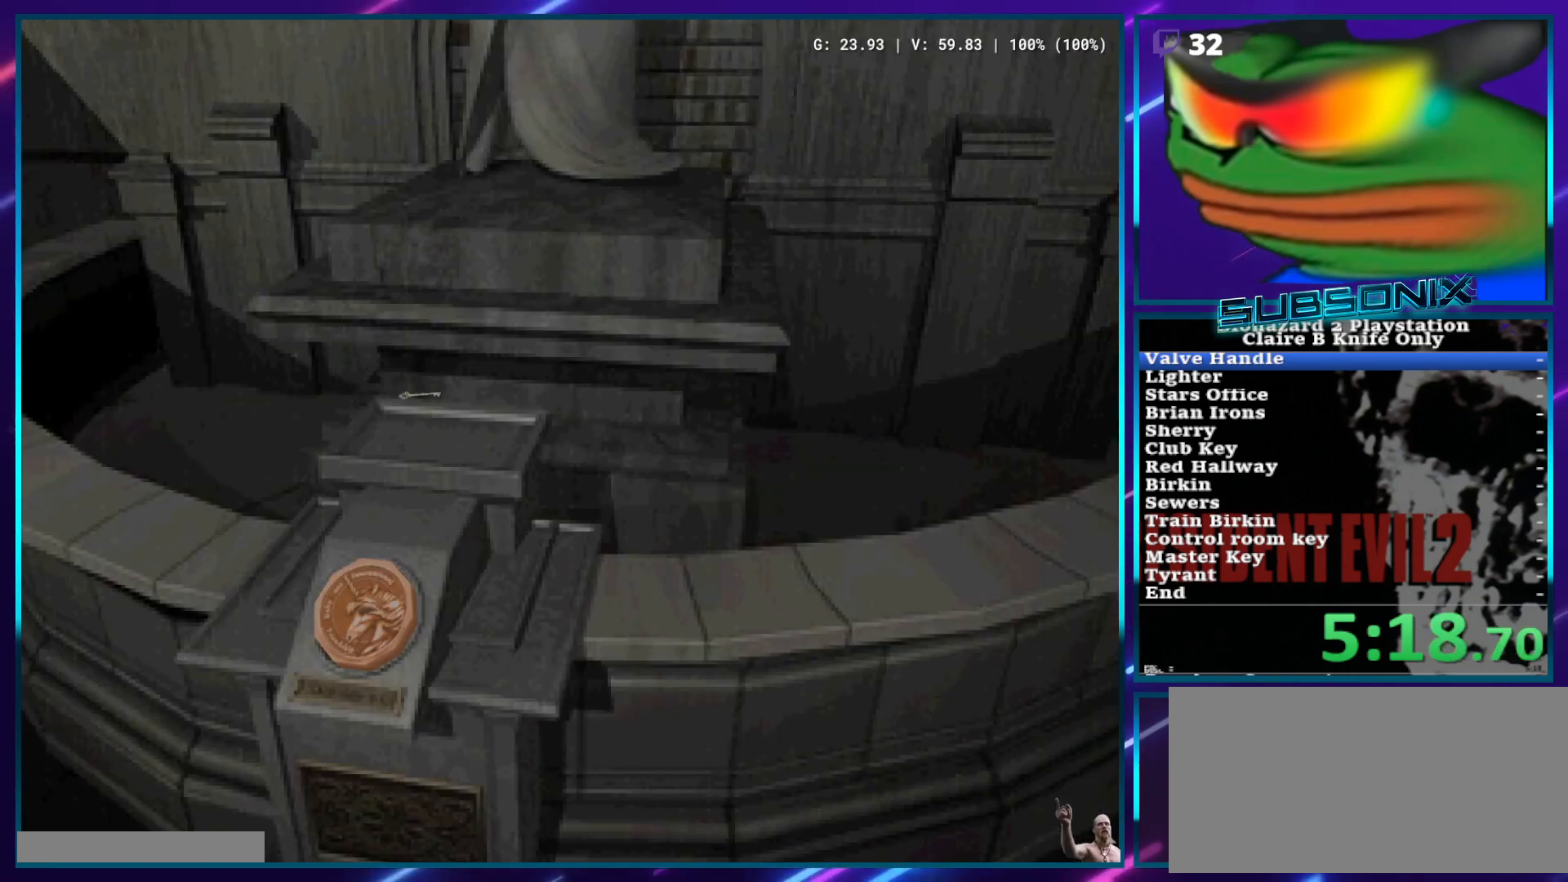
{"dt_ms": 500, "buttons": ["DPAD_LEFT"], "left_stick": "center", "right_stick": "center", "events": [[117, "CROSS", "down"], [250, "CROSS", "up"], [417, "CROSS", "down"], [467, "CROSS", "up"]]}
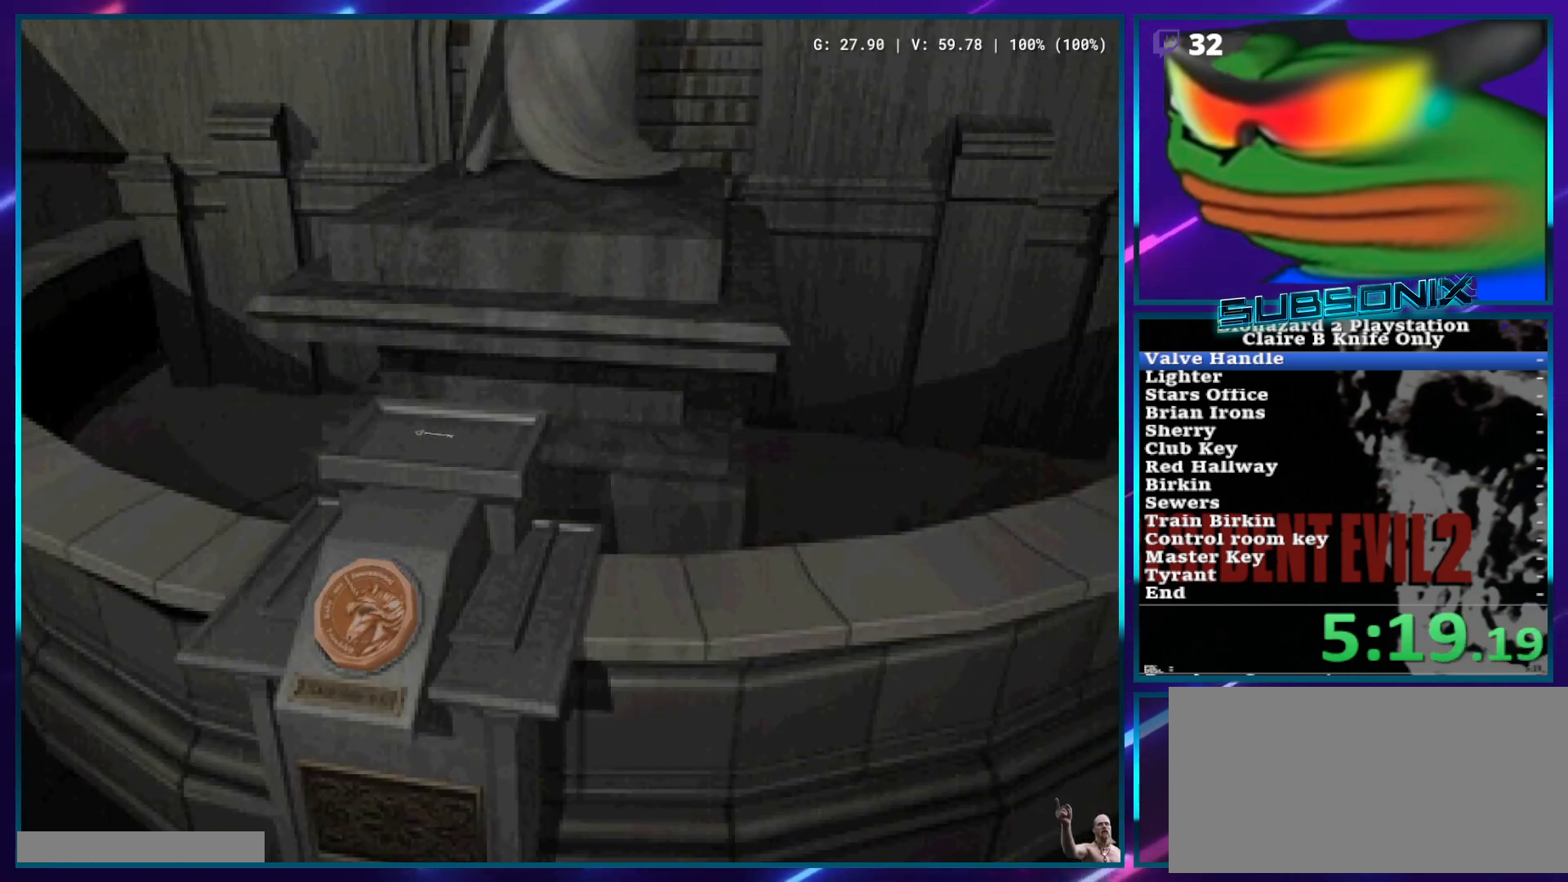
{"dt_ms": 500, "buttons": ["DPAD_LEFT"], "left_stick": "center", "right_stick": "center", "events": [[17, "CROSS", "down"], [67, "CROSS", "up"], [133, "CROSS", "down"], [183, "CROSS", "up"], [250, "CROSS", "down"], [300, "CROSS", "up"], [350, "CROSS", "down"], [400, "CROSS", "up"], [450, "CROSS", "down"], [500, "CROSS", "up"]]}
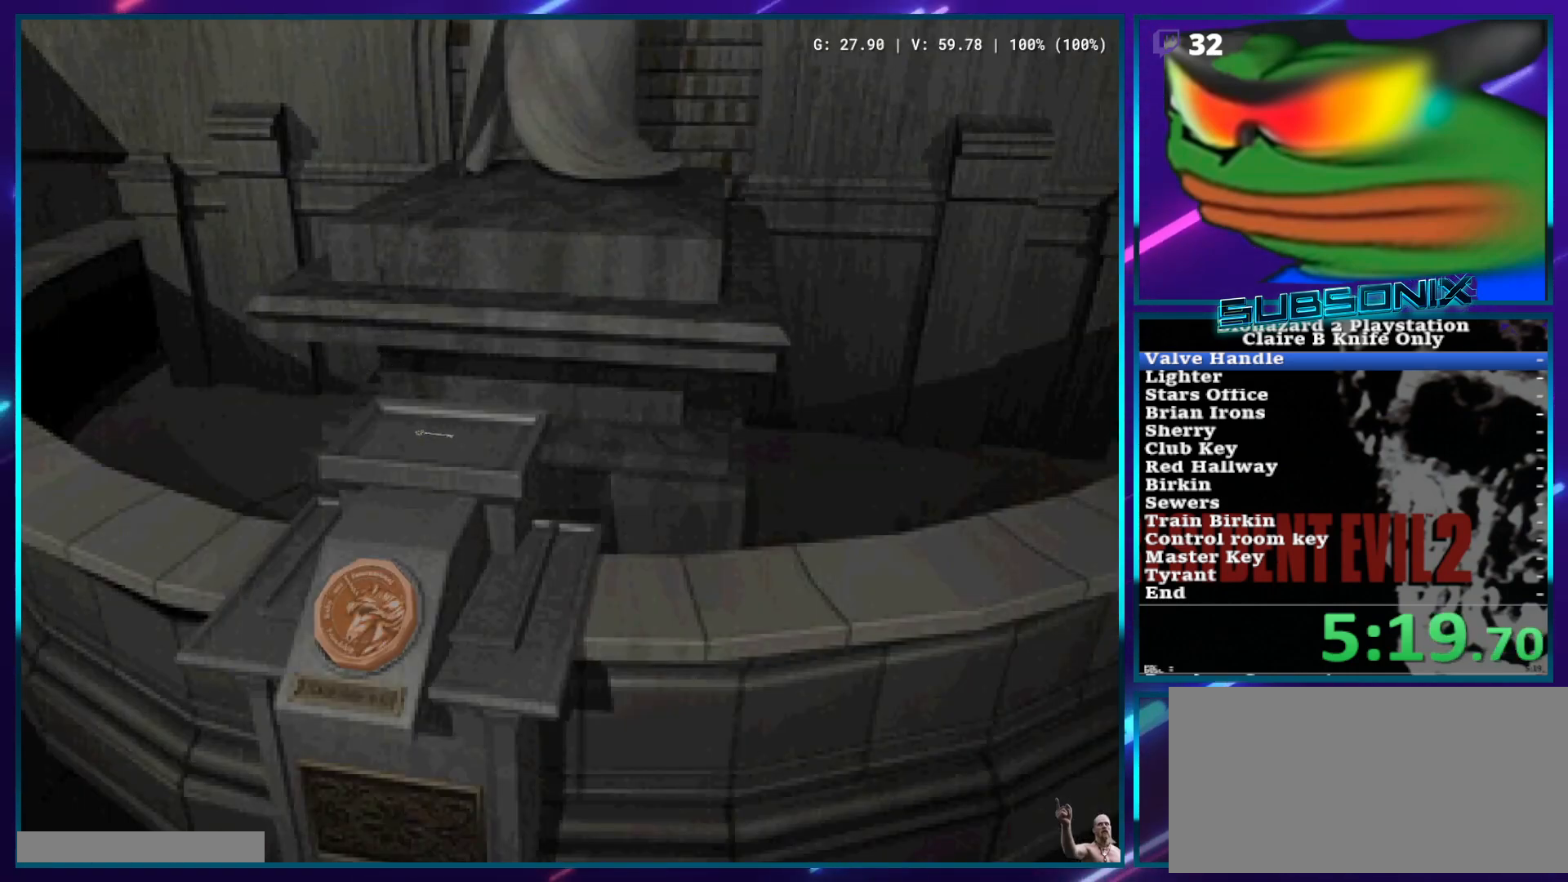
{"dt_ms": 500, "buttons": ["DPAD_LEFT"], "left_stick": "center", "right_stick": "center", "events": [[67, "CROSS", "down"], [117, "CROSS", "up"], [167, "CROSS", "down"], [217, "CROSS", "up"], [283, "CROSS", "down"], [333, "CROSS", "up"]]}